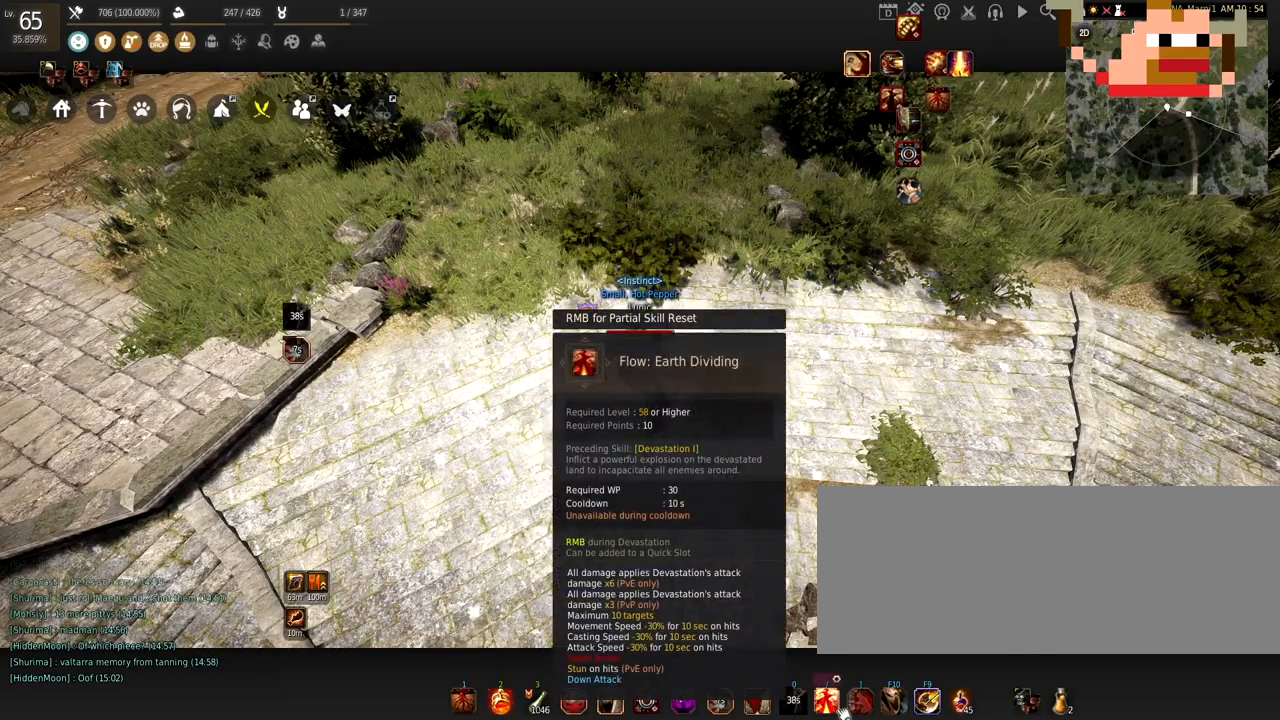
Gameplay with keyboard and mouse; each line is a JSON object with the keys and mouse buttons held at the frame after it. "events" lists presses ("down") and releases ("up") of "a", "c", "d", "e", "f", "q", "s", "shift", "space", "tab", "w", "x", "z", "mouse_left" and "mouse_right" between this image and that frame as [ms after this image, input, new state], when the widget could be followed in between. "mouse_left", "mouse_right" = the "left", "right" buttons of the "mouse" list. No other keys are recorded. Mouse movement is not recorded.
{"keys": [], "mouse": ["right"], "events": [[501, "mouse_right", "down"]]}
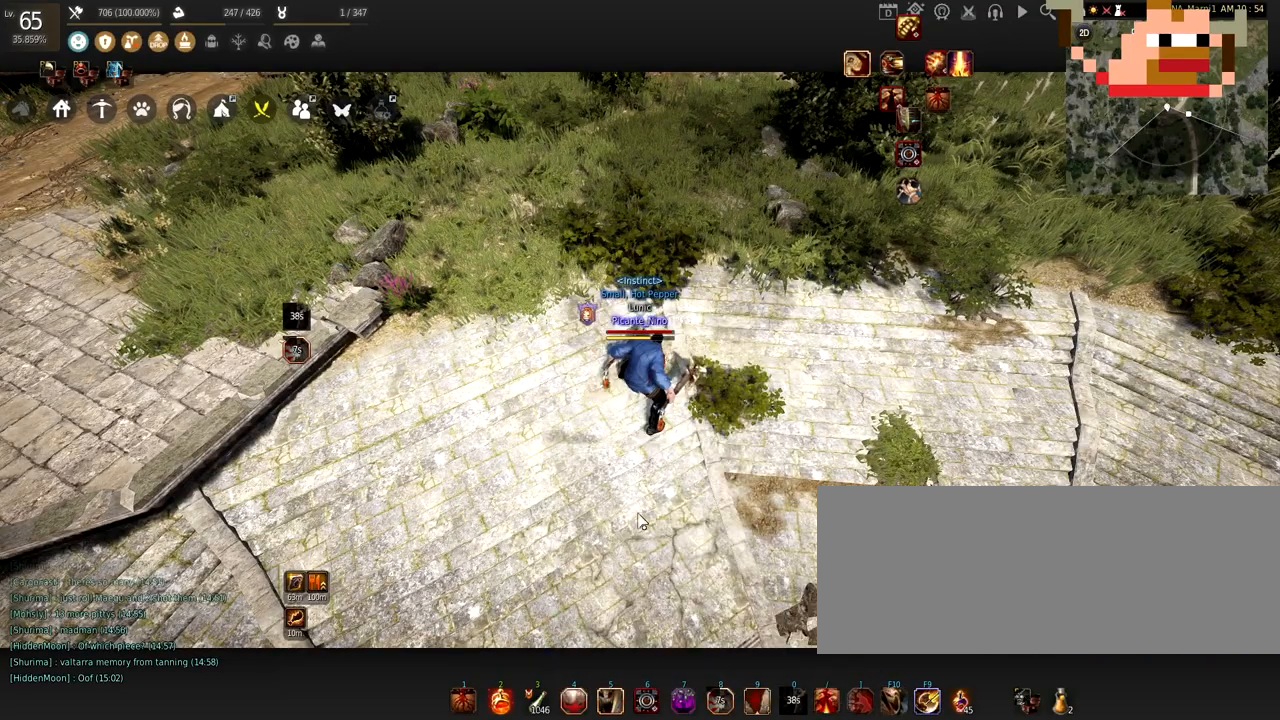
{"keys": ["w"], "mouse": [], "events": [[133, "mouse_right", "up"], [234, "w", "down"]]}
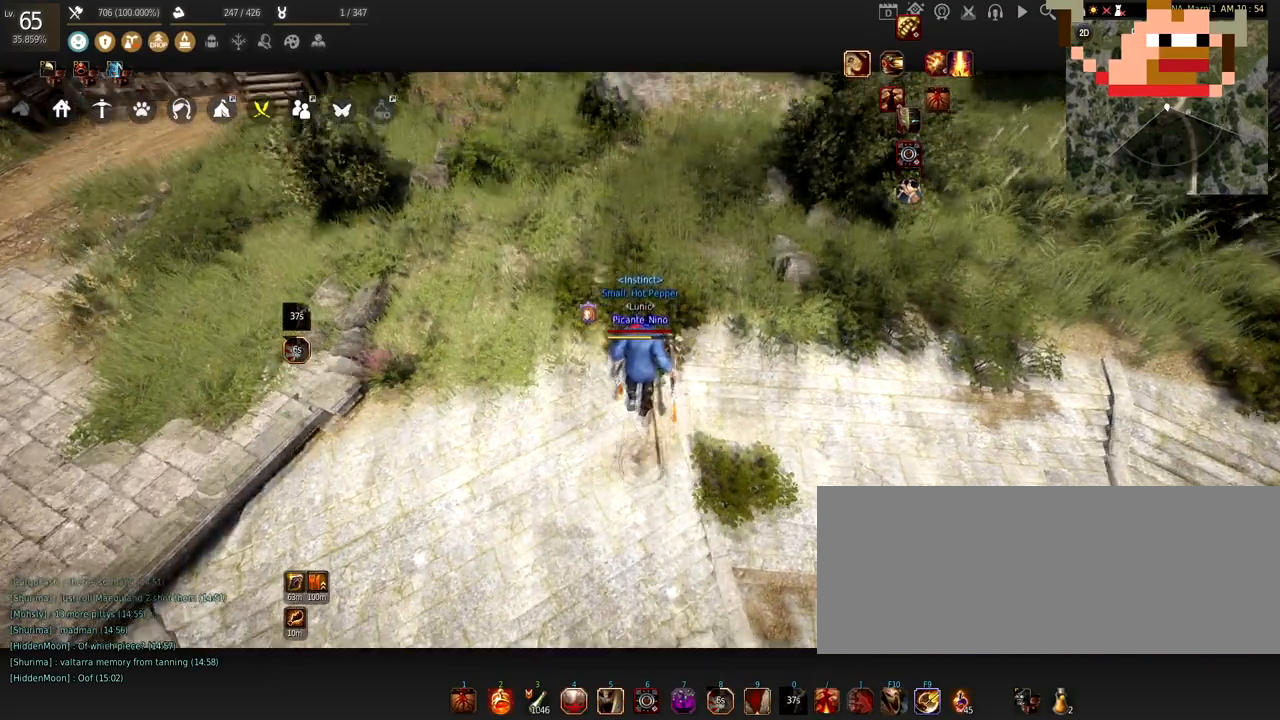
{"keys": [], "mouse": [], "events": [[134, "w", "up"]]}
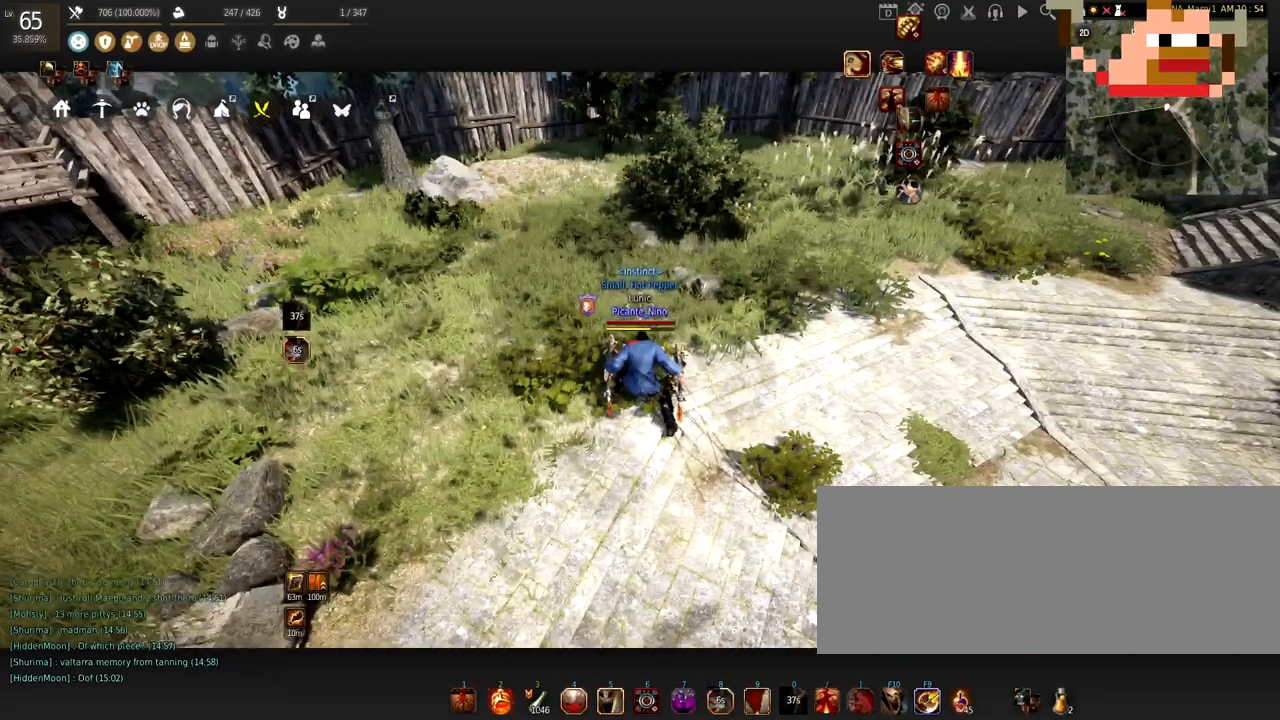
{"keys": [], "mouse": [], "events": []}
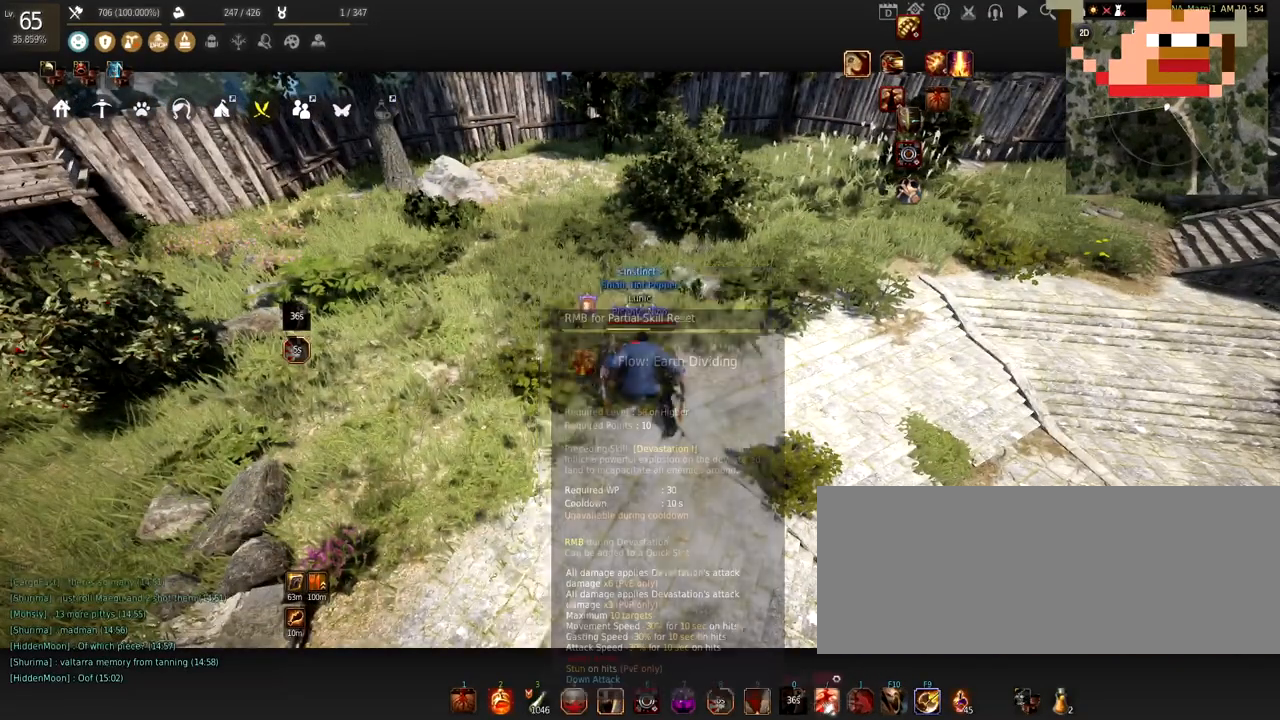
{"keys": [], "mouse": [], "events": []}
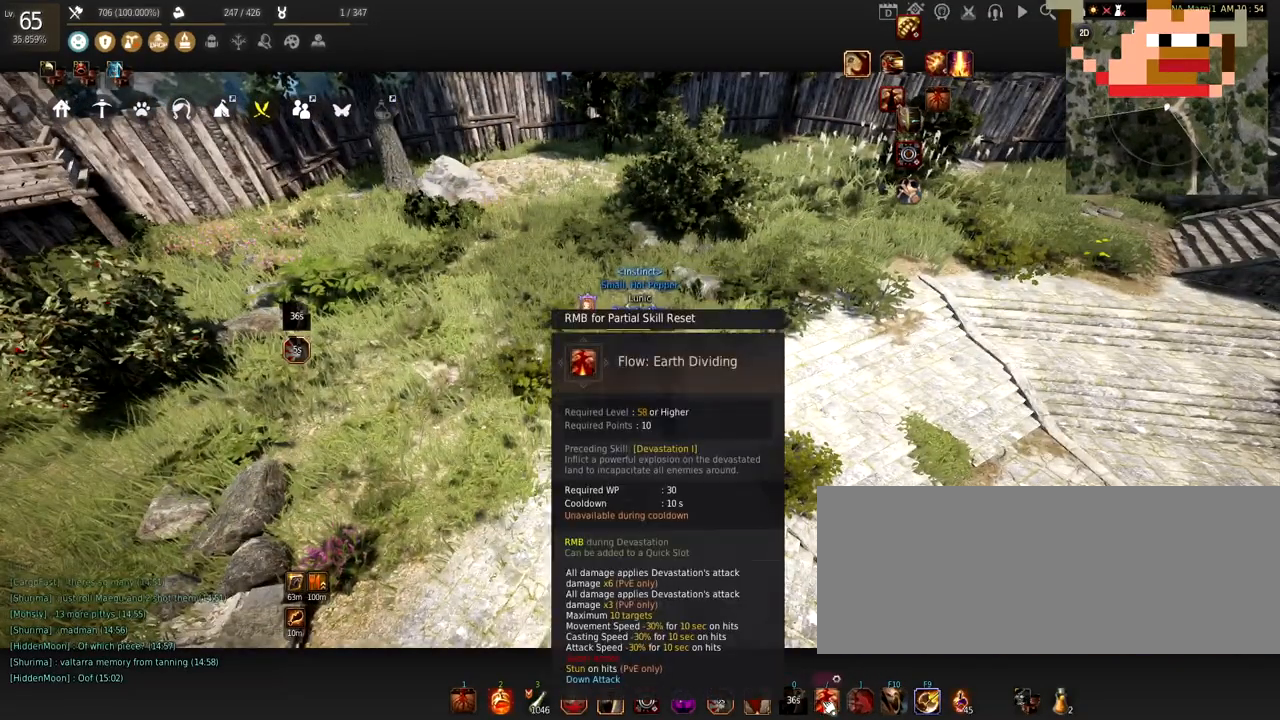
{"keys": [], "mouse": [], "events": []}
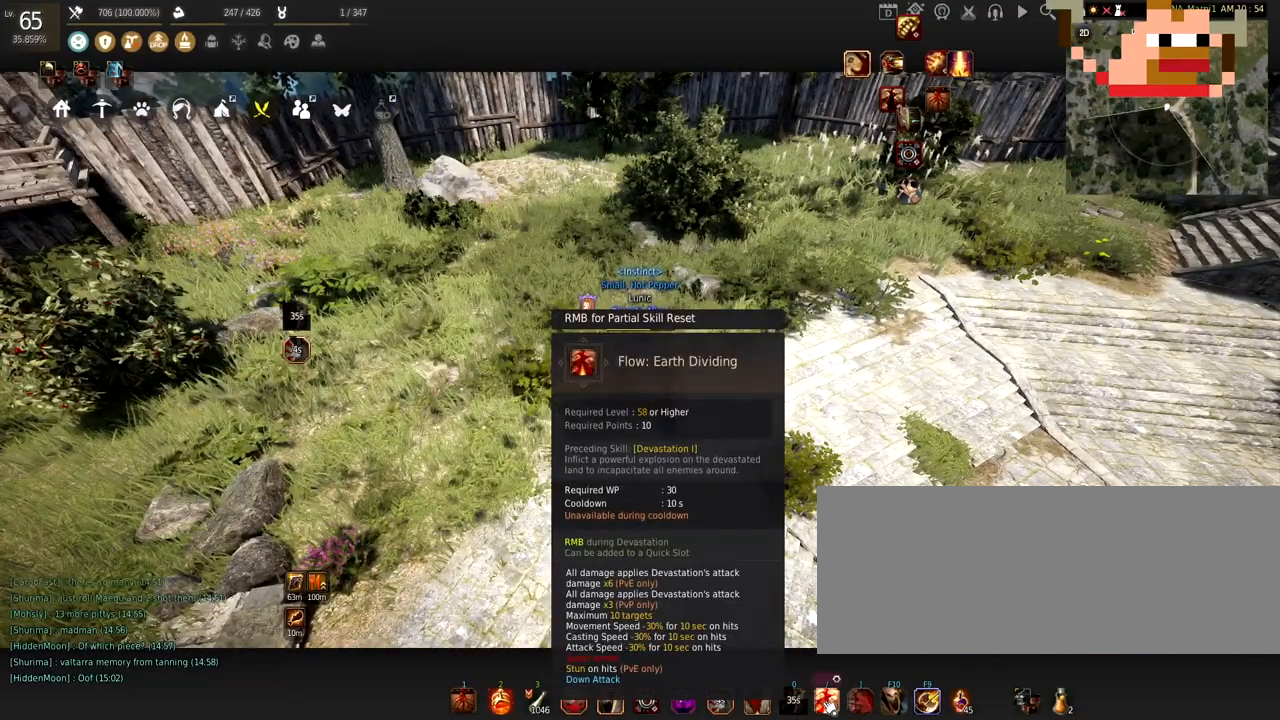
{"keys": [], "mouse": [], "events": []}
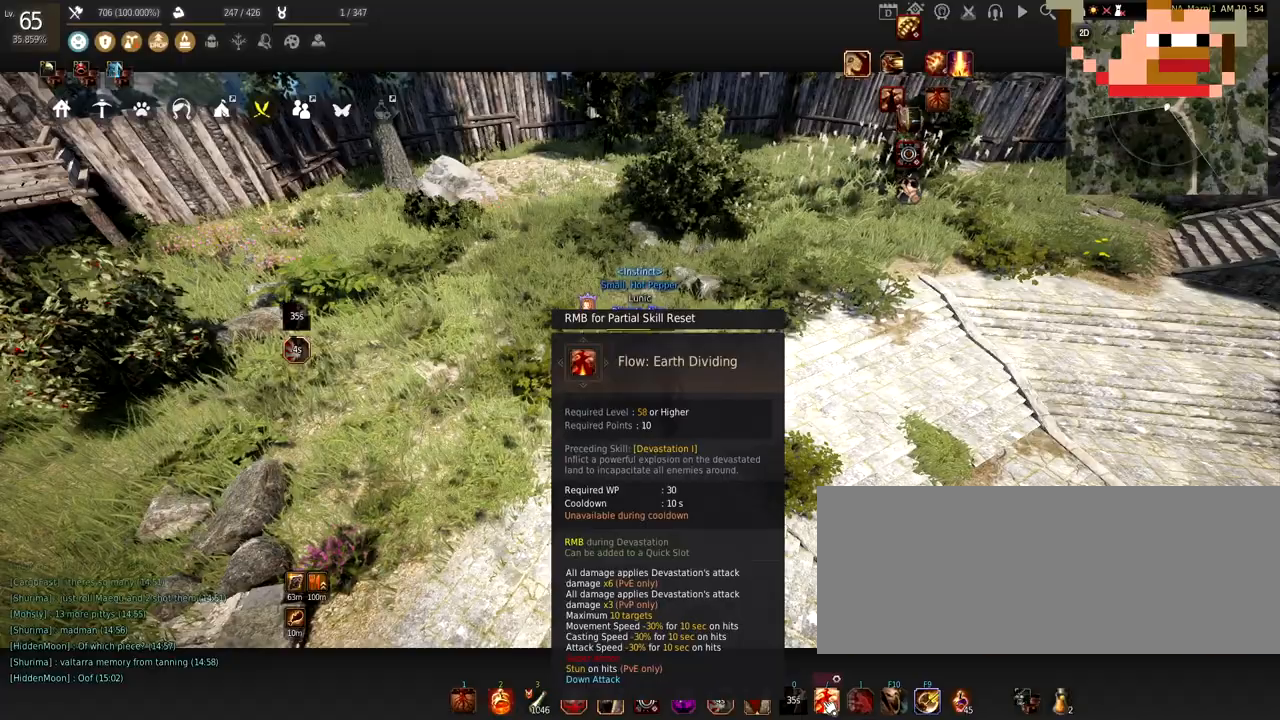
{"keys": [], "mouse": [], "events": []}
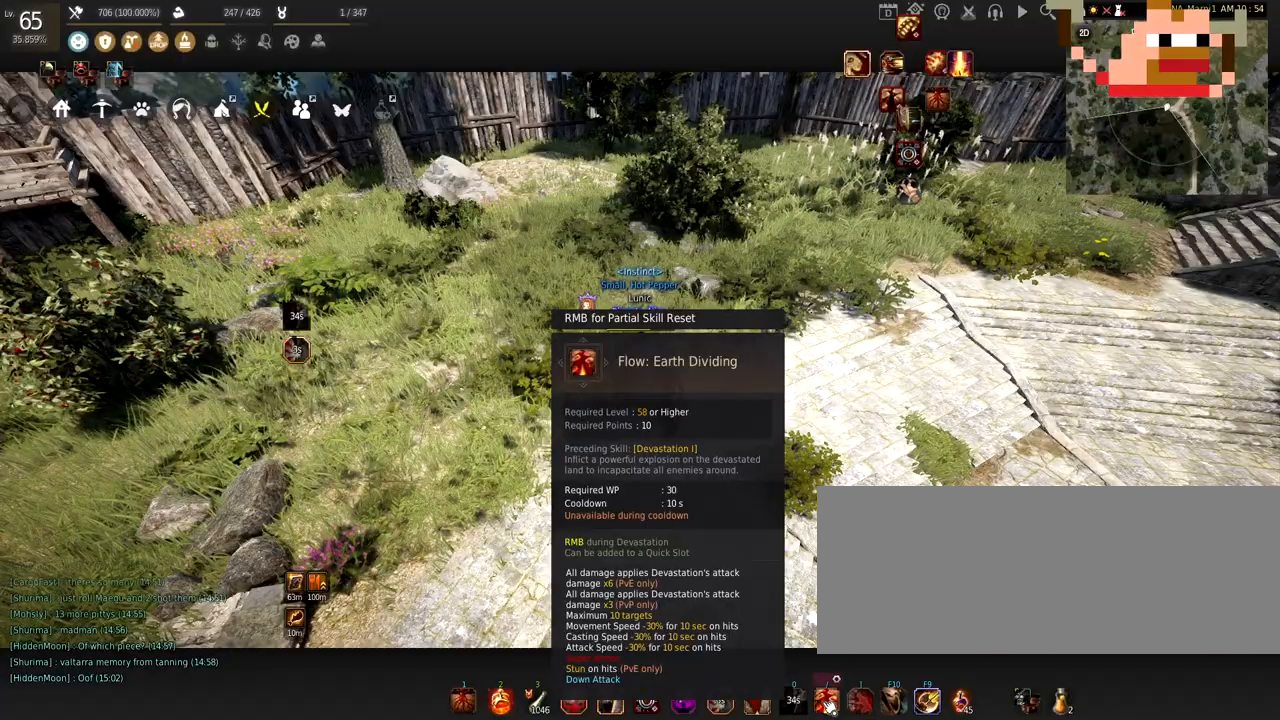
{"keys": [], "mouse": [], "events": []}
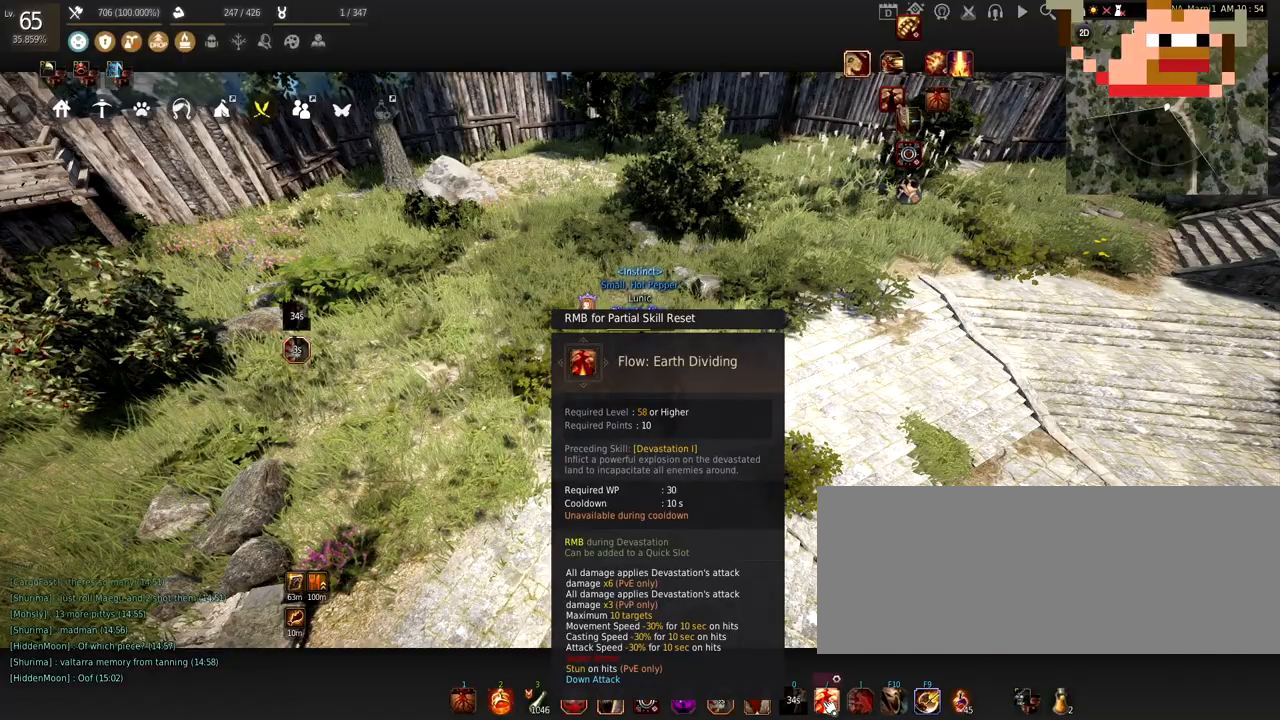
{"keys": [], "mouse": [], "events": []}
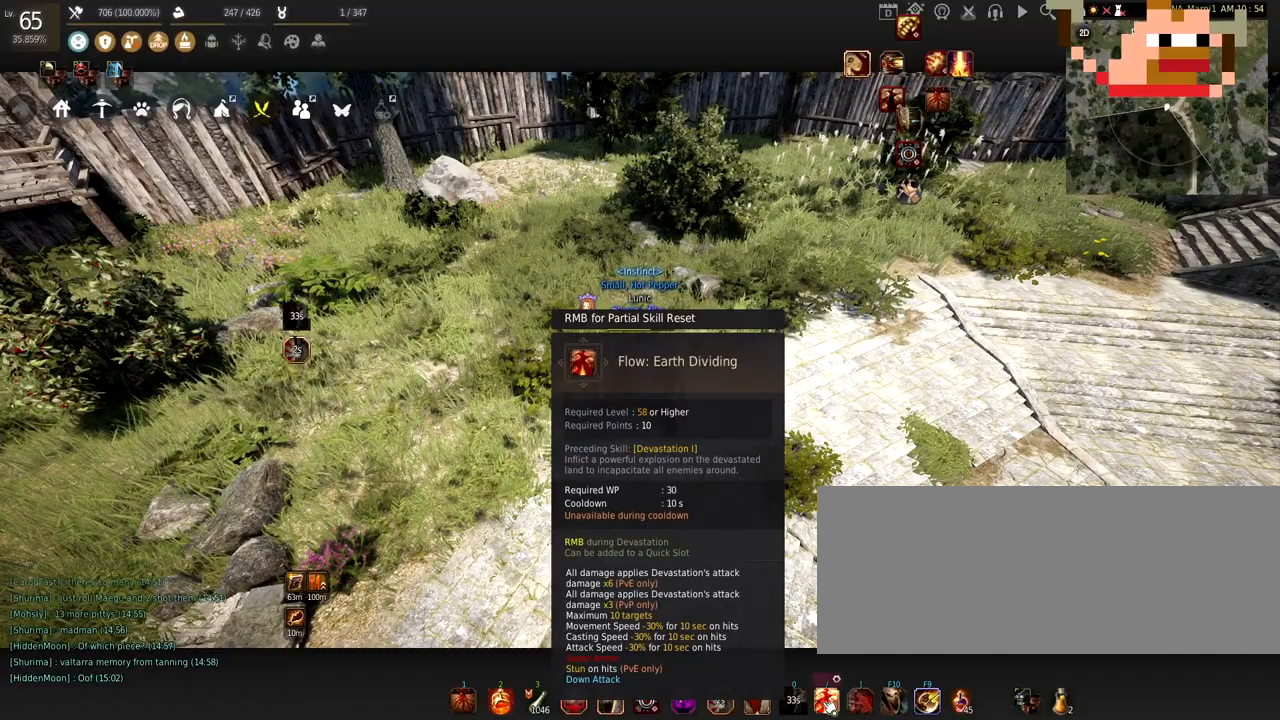
{"keys": [], "mouse": [], "events": []}